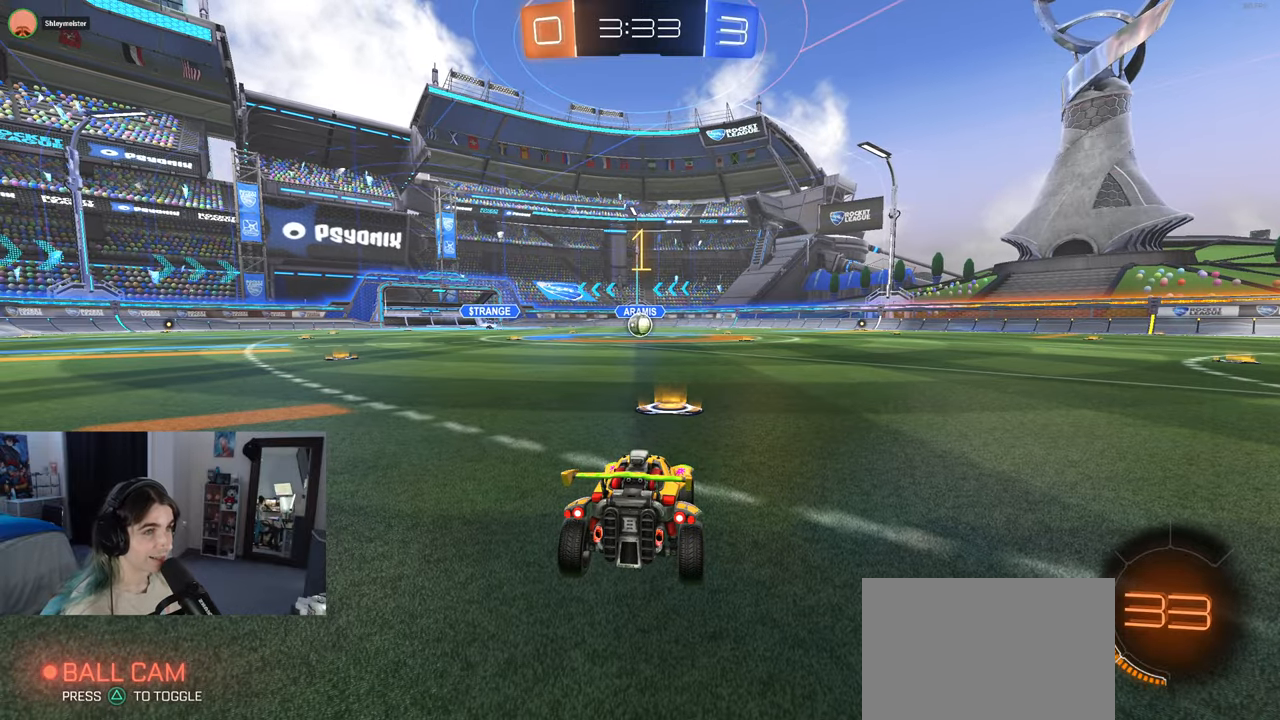
Gameplay with a controller (PlayStation layout); each line is a JSON object with the inputs held at the frame after it. "events" lists button and stick changes between this image and that frame as [ms after this image, input, new state], when the widget could be followed in between. Not read: R2.
{"buttons": ["R1"], "left_stick": "center", "right_stick": "center", "events": []}
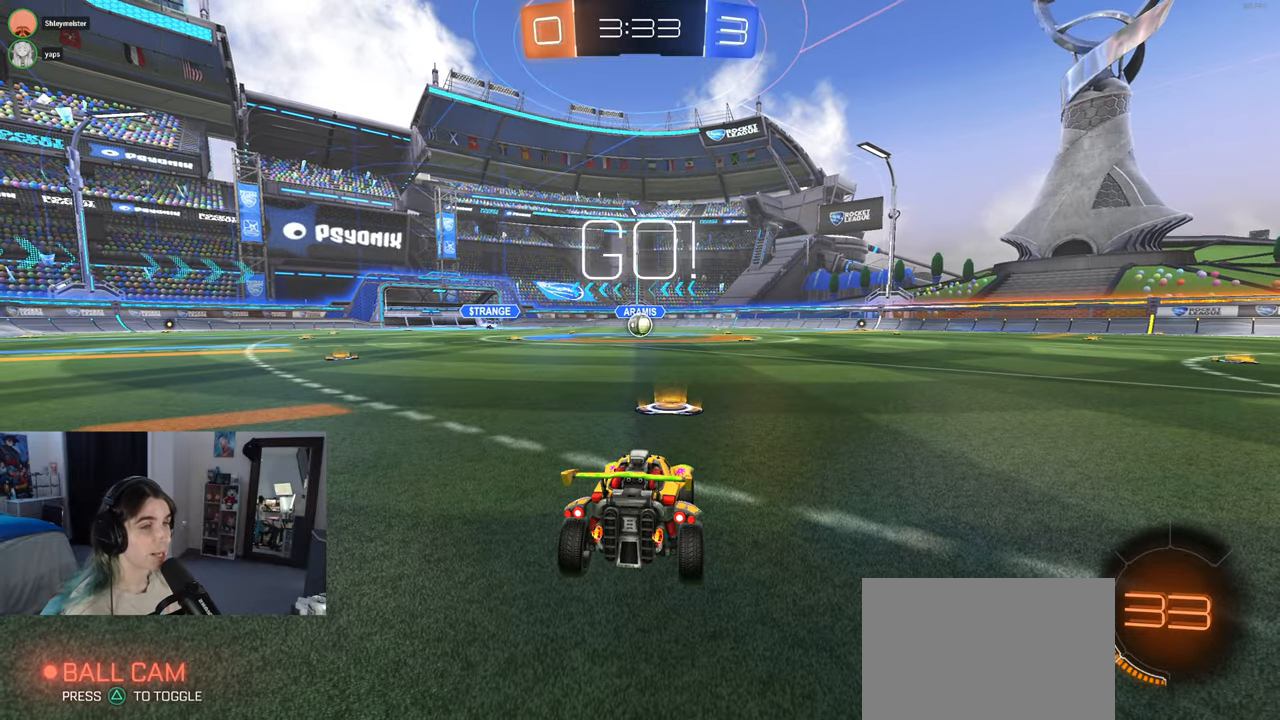
{"buttons": ["CROSS", "R1"], "left_stick": "up-left", "right_stick": "center", "events": [[133, "left_stick", "right"], [317, "CROSS", "down"], [350, "left_stick", "up-left"], [417, "CROSS", "up"], [483, "CROSS", "down"]]}
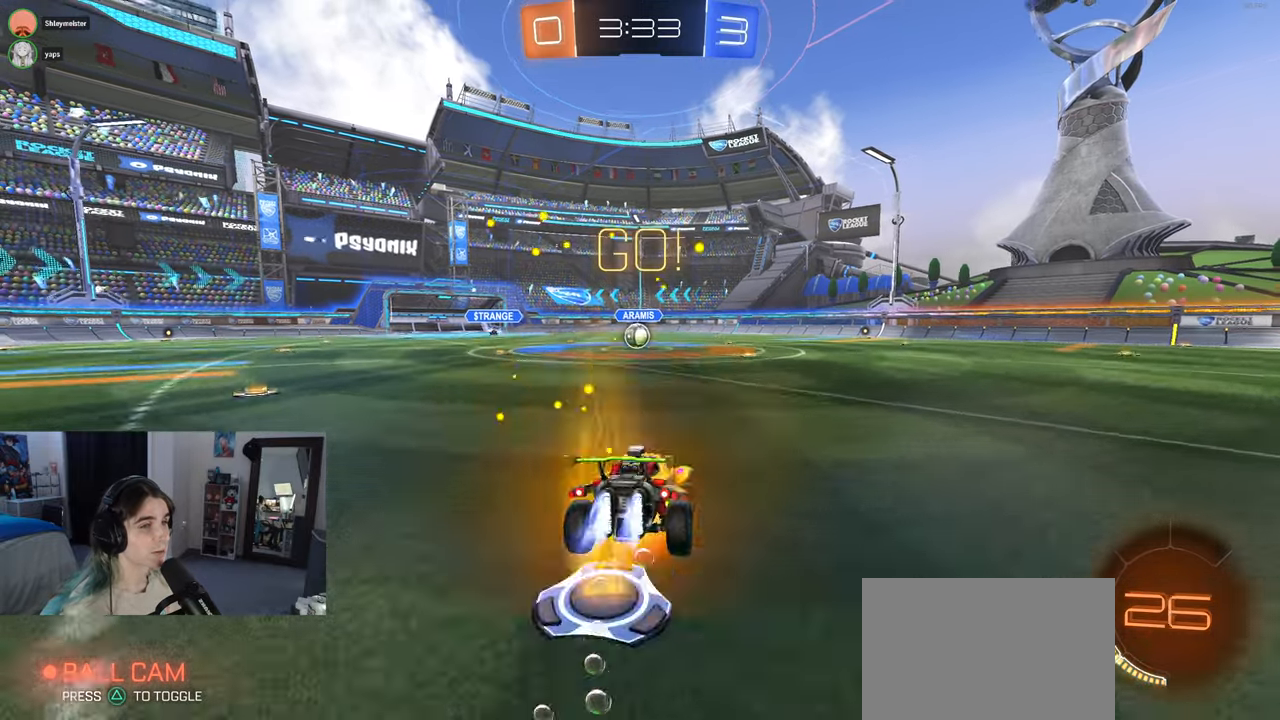
{"buttons": ["SQUARE", "R1"], "left_stick": "down-left", "right_stick": "center", "events": [[50, "SQUARE", "down"], [83, "CROSS", "up"], [83, "left_stick", "down"], [267, "left_stick", "down-left"]]}
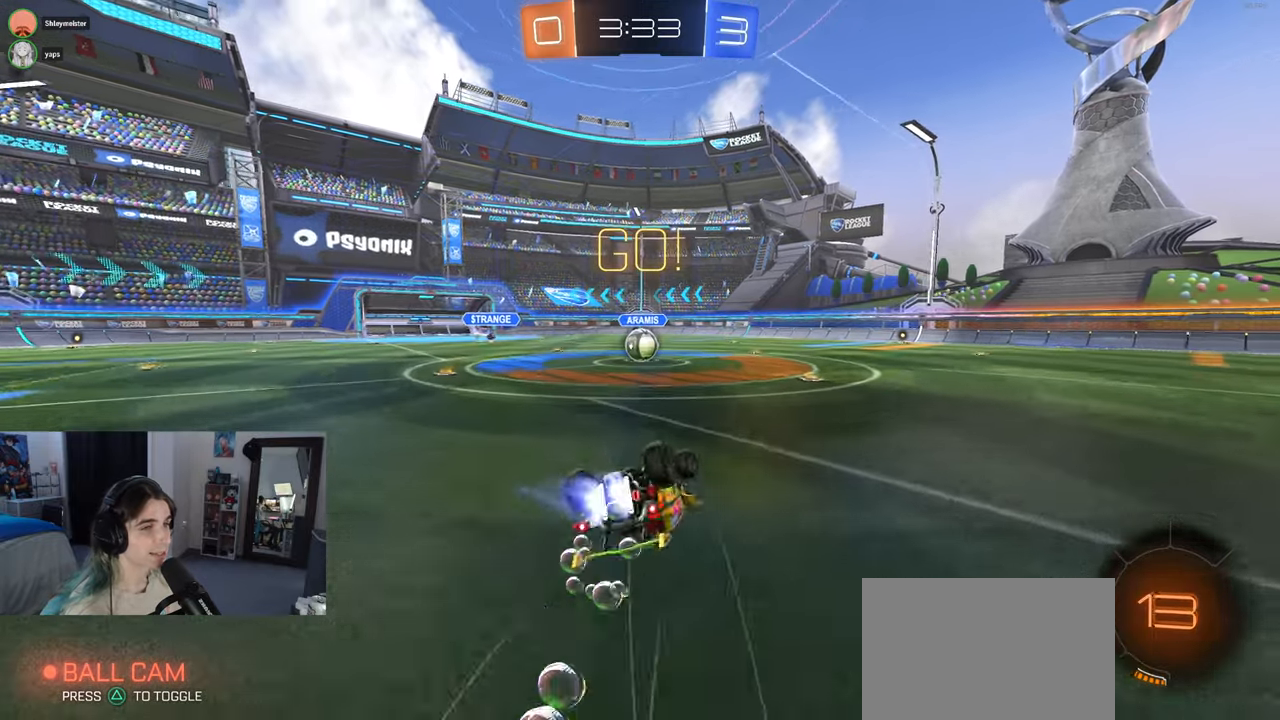
{"buttons": [], "left_stick": "right", "right_stick": "center", "events": [[450, "R1", "up"], [450, "SQUARE", "up"], [500, "left_stick", "right"]]}
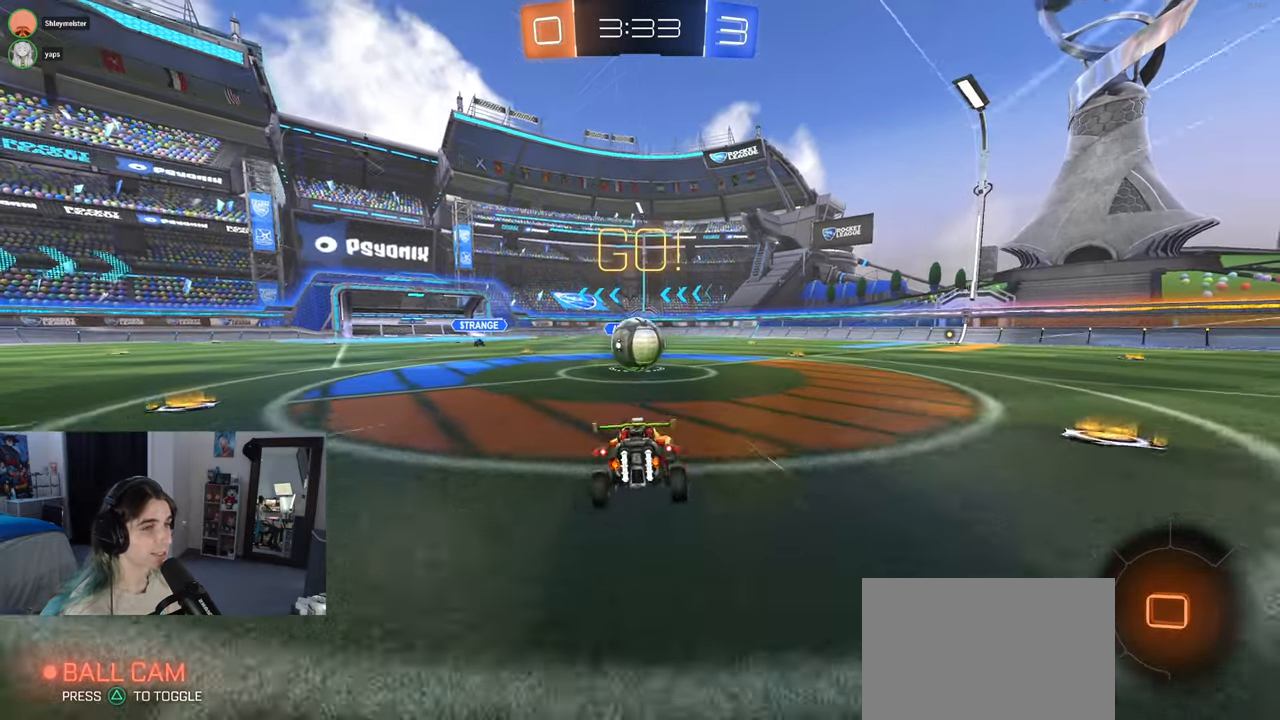
{"buttons": ["SQUARE"], "left_stick": "down-left", "right_stick": "center", "events": [[133, "CROSS", "down"], [150, "left_stick", "up-right"], [250, "CROSS", "up"], [267, "left_stick", "up-left"], [300, "CROSS", "down"], [400, "SQUARE", "down"], [417, "left_stick", "down-left"], [433, "CROSS", "up"]]}
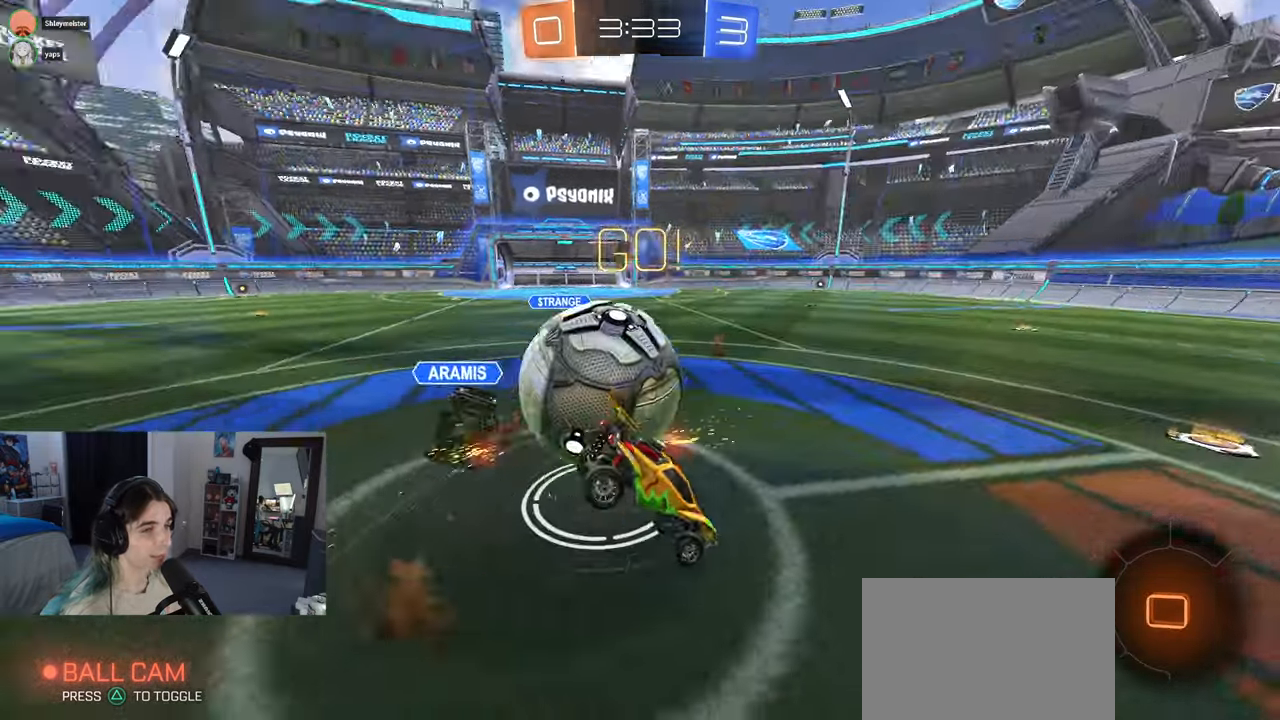
{"buttons": ["SQUARE"], "left_stick": "left", "right_stick": "center", "events": [[333, "left_stick", "left"]]}
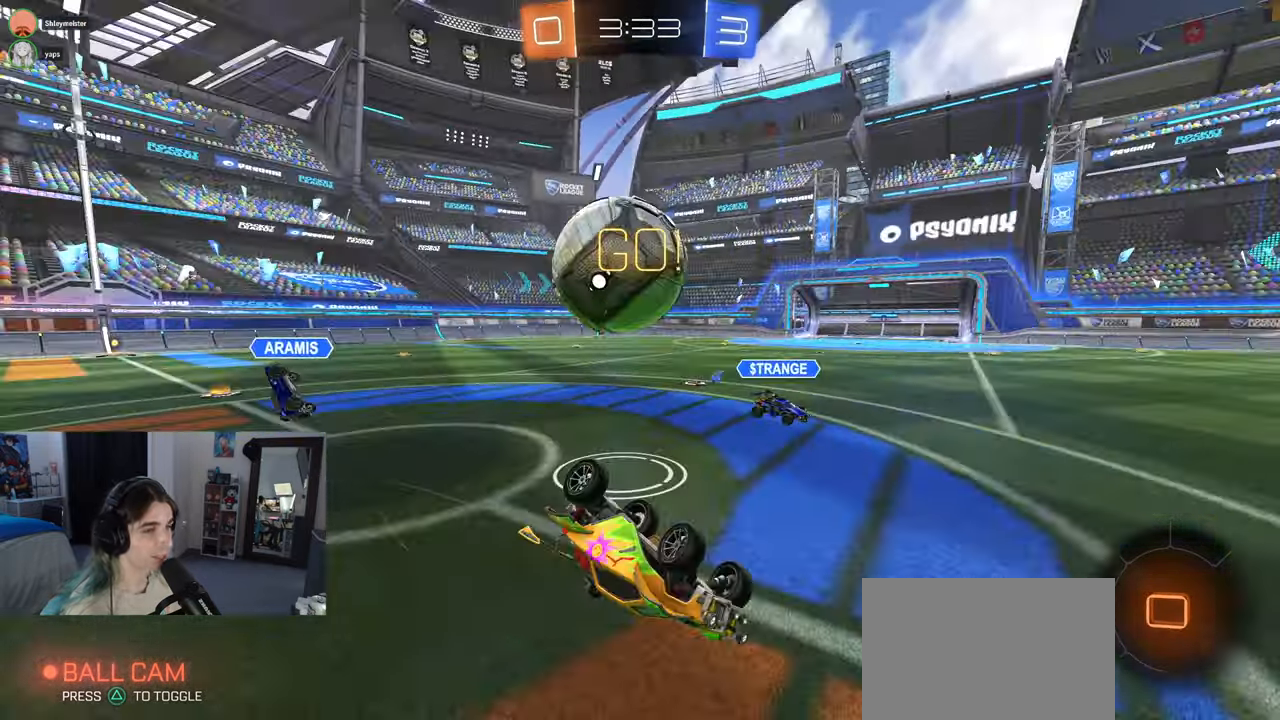
{"buttons": [], "left_stick": "left", "right_stick": "center", "events": [[117, "left_stick", "down-left"], [217, "SQUARE", "up"], [350, "L2", "down"], [350, "left_stick", "center"], [367, "L2", "up"], [483, "left_stick", "left"]]}
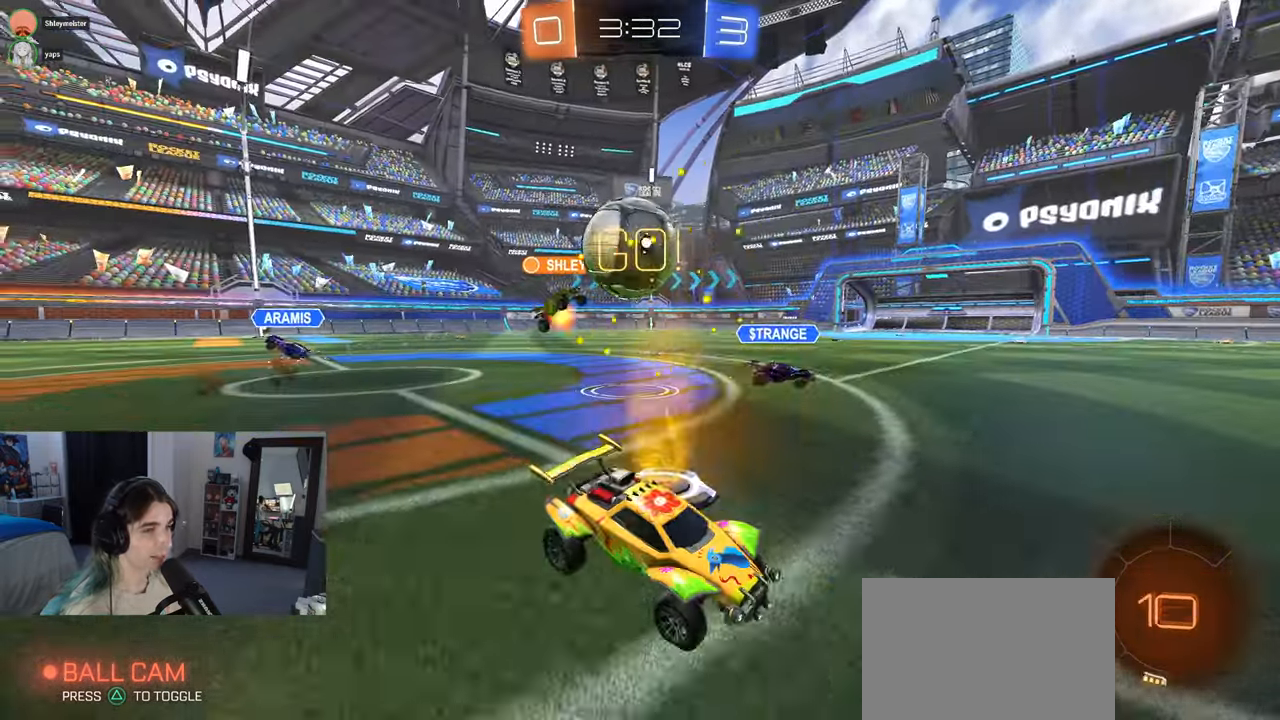
{"buttons": [], "left_stick": "down-right", "right_stick": "center", "events": [[417, "left_stick", "down-right"]]}
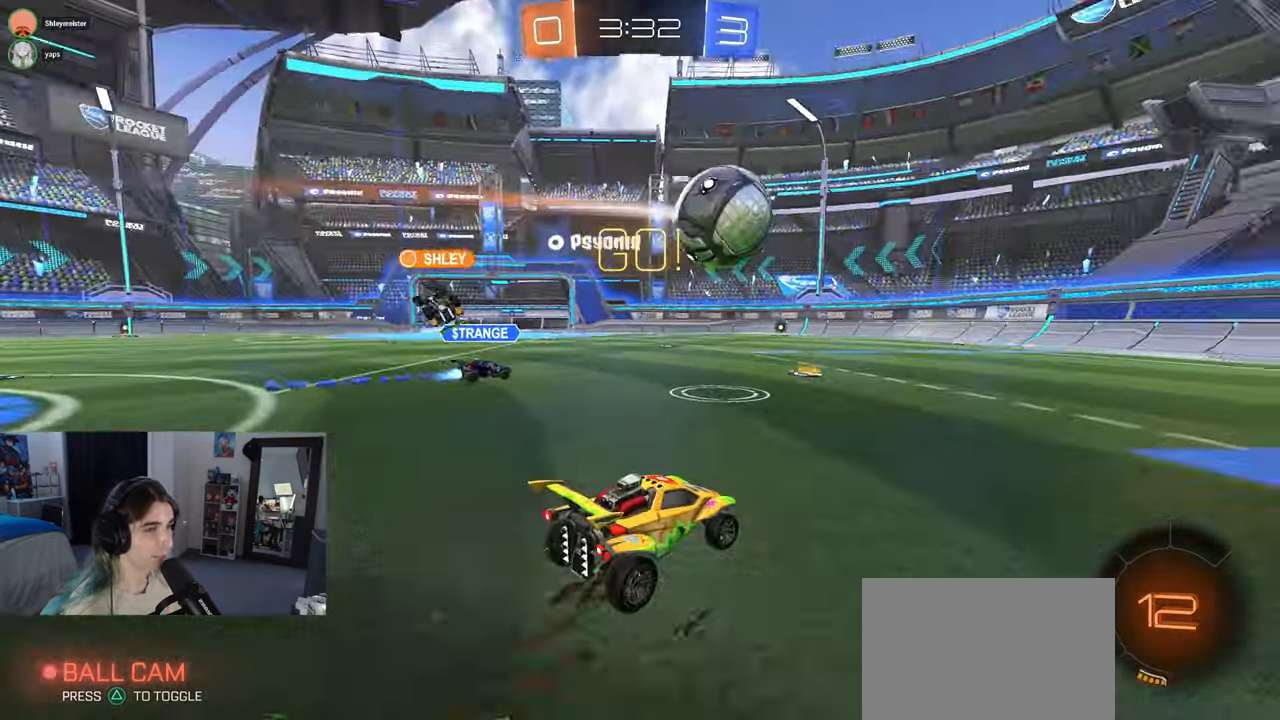
{"buttons": ["TRIANGLE", "R1"], "left_stick": "right", "right_stick": "center", "events": [[50, "TRIANGLE", "down"], [150, "TRIANGLE", "up"], [283, "R1", "down"], [300, "left_stick", "right"], [367, "TRIANGLE", "down"]]}
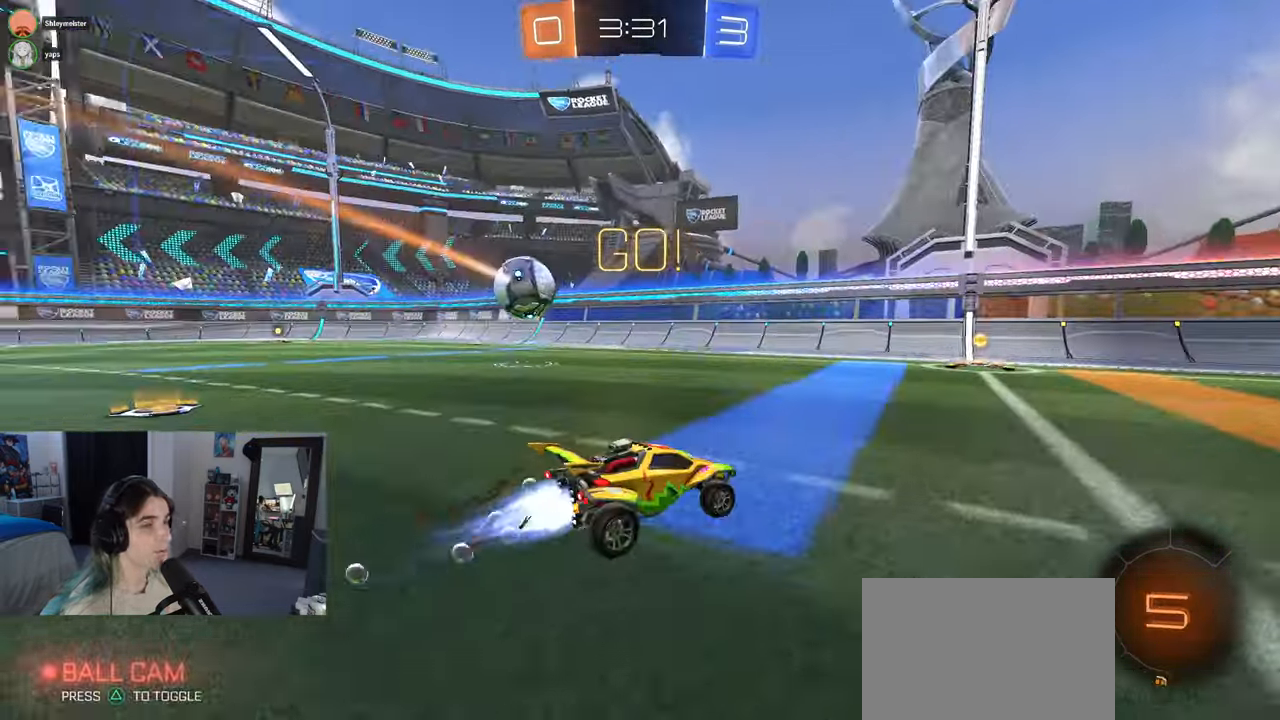
{"buttons": [], "left_stick": "left", "right_stick": "center", "events": [[17, "TRIANGLE", "up"], [33, "left_stick", "center"], [367, "R1", "up"], [400, "left_stick", "left"]]}
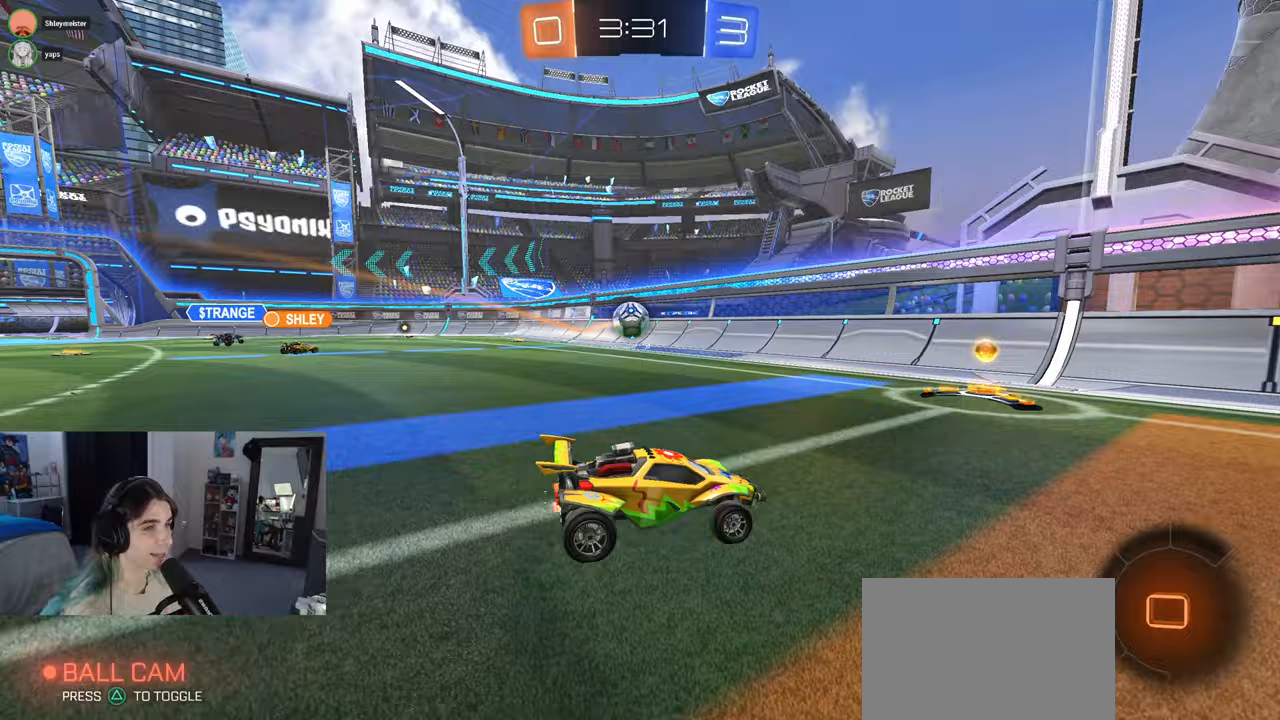
{"buttons": [], "left_stick": "left", "right_stick": "center", "events": [[33, "SQUARE", "down"], [150, "SQUARE", "up"]]}
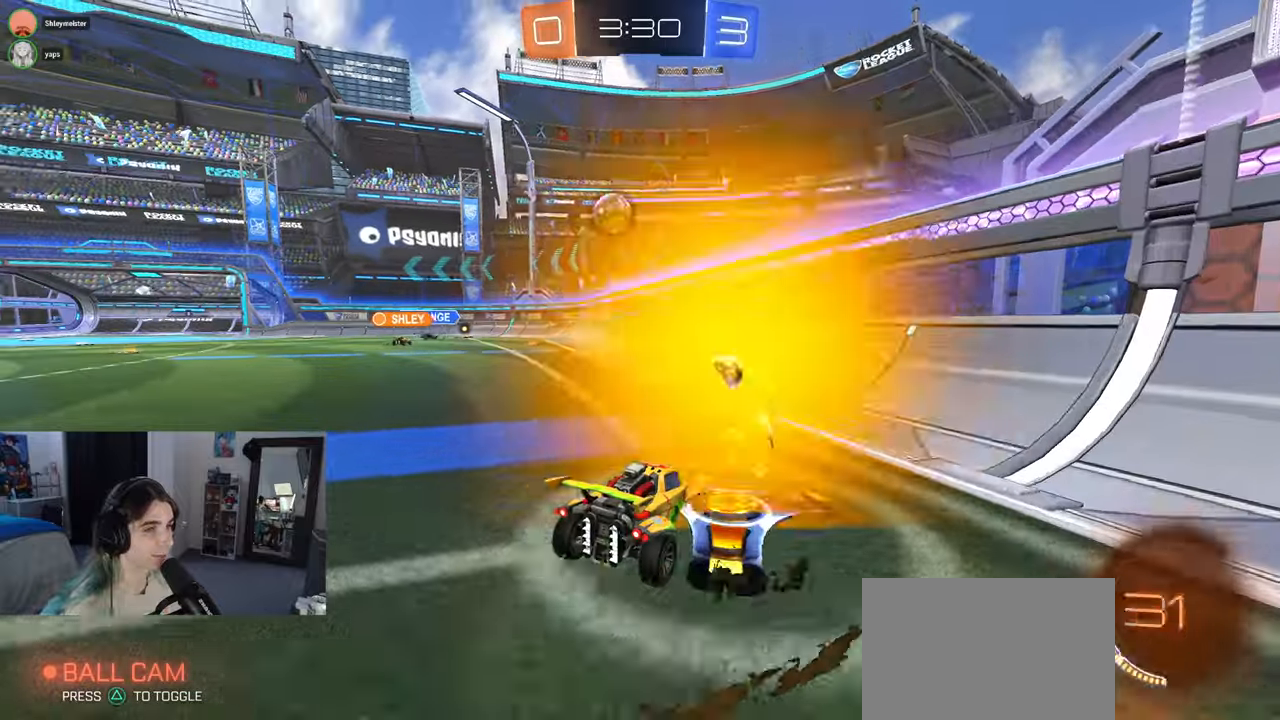
{"buttons": ["R1"], "left_stick": "right", "right_stick": "center", "events": [[100, "R1", "down"], [133, "R1", "up"], [167, "left_stick", "center"], [217, "R1", "down"], [383, "R1", "up"], [433, "R1", "down"], [483, "left_stick", "right"]]}
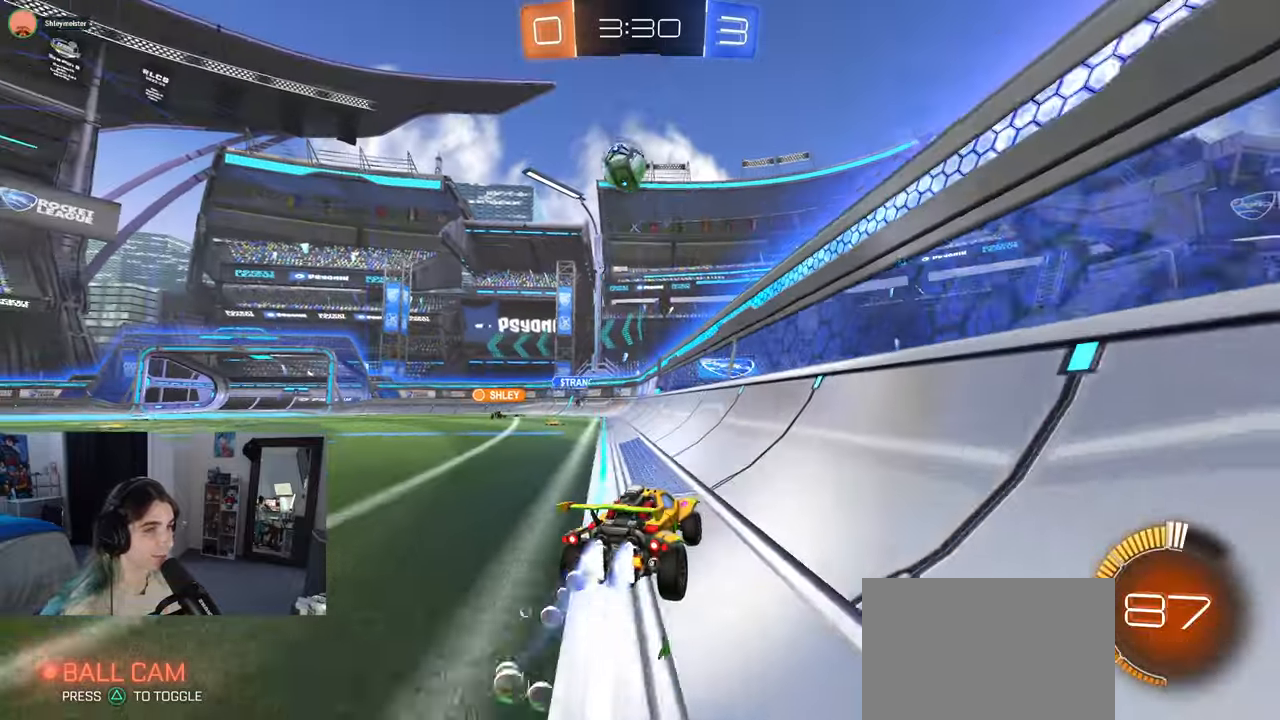
{"buttons": ["R1"], "left_stick": "center", "right_stick": "center"}